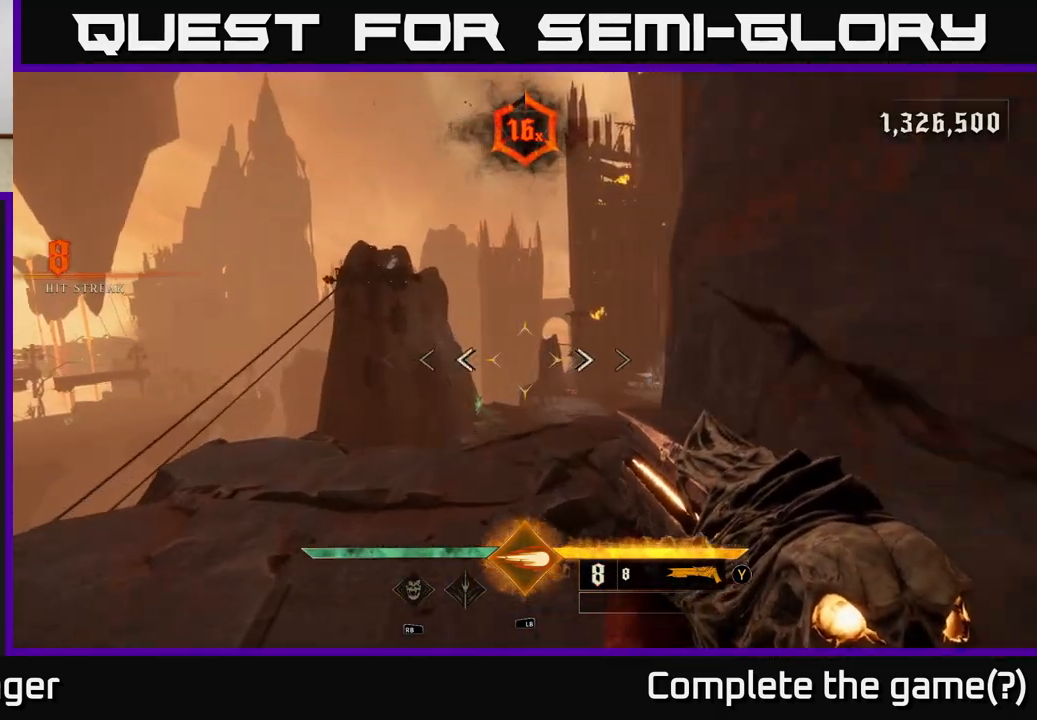
Gameplay with a controller (Xbox layout); each line is a JSON object with the inputs held at the frame after it. "events" lists button and stick changes between this image and that frame as [ms after this image, input, new state], when the widget could be followed in between.
{"buttons": [], "left_stick": "left", "right_stick": "down-right", "events": [[67, "A", "down"], [183, "A", "up"], [333, "left_stick", "center"], [383, "right_stick", "down-right"], [500, "left_stick", "left"]]}
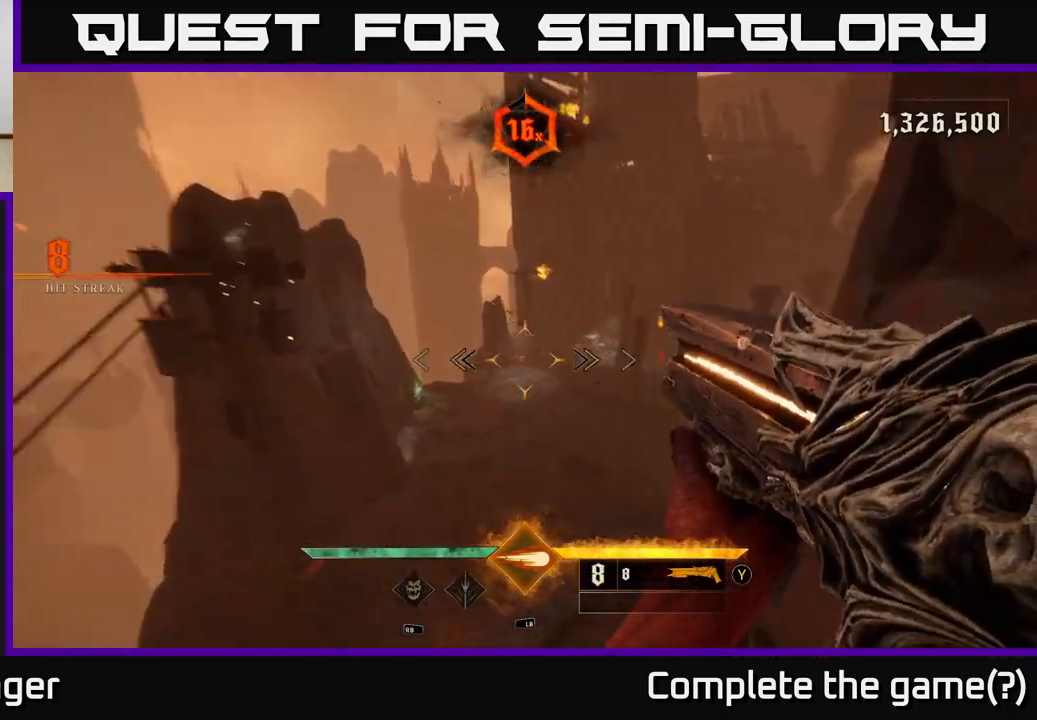
{"buttons": [], "left_stick": "center", "right_stick": "center", "events": [[83, "right_stick", "center"], [150, "left_stick", "center"], [283, "right_stick", "down"], [317, "left_stick", "down-left"], [467, "right_stick", "center"], [500, "left_stick", "center"]]}
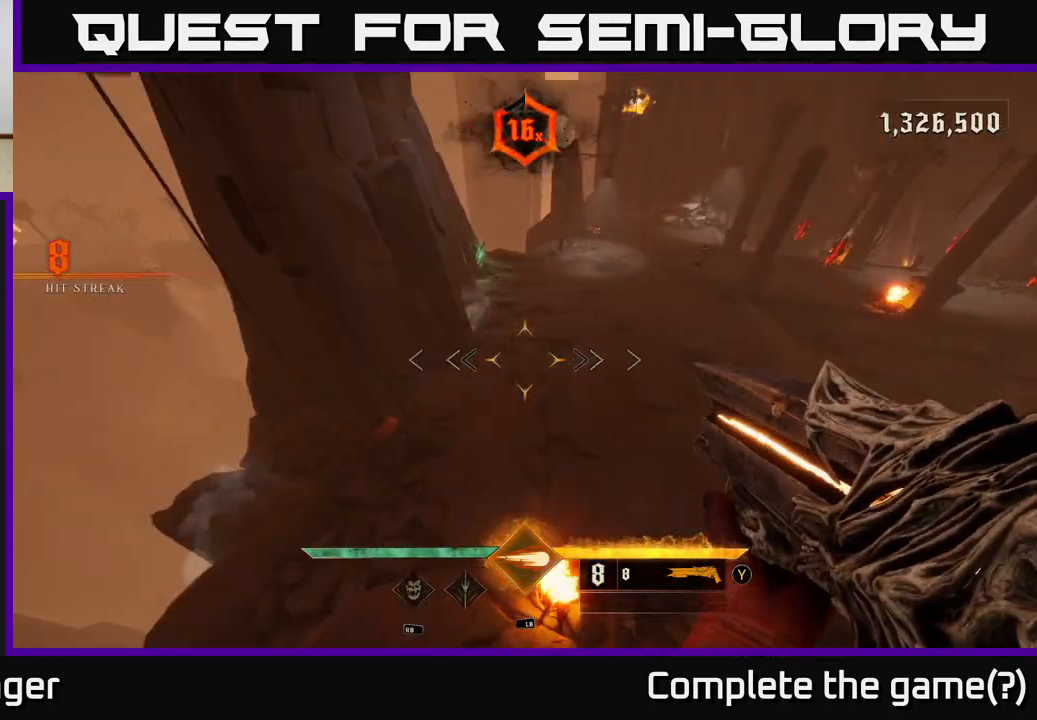
{"buttons": [], "left_stick": "up-right", "right_stick": "up-right", "events": [[50, "left_stick", "up"], [400, "left_stick", "up-right"], [433, "right_stick", "up-right"]]}
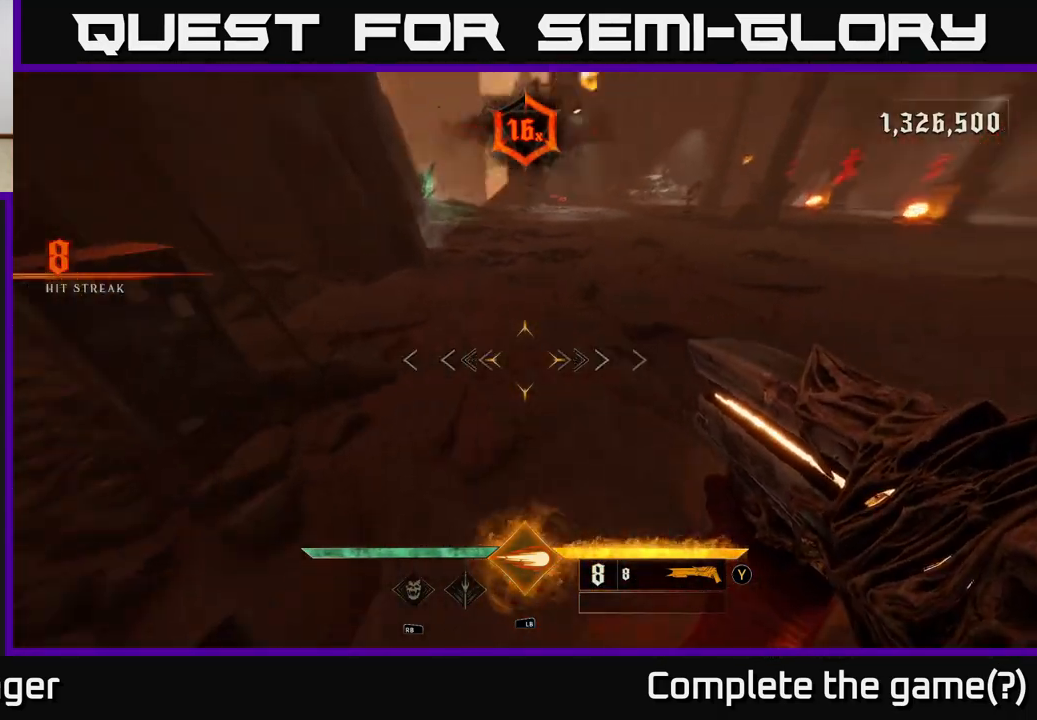
{"buttons": [], "left_stick": "up", "right_stick": "center", "events": [[300, "right_stick", "center"], [333, "left_stick", "up"]]}
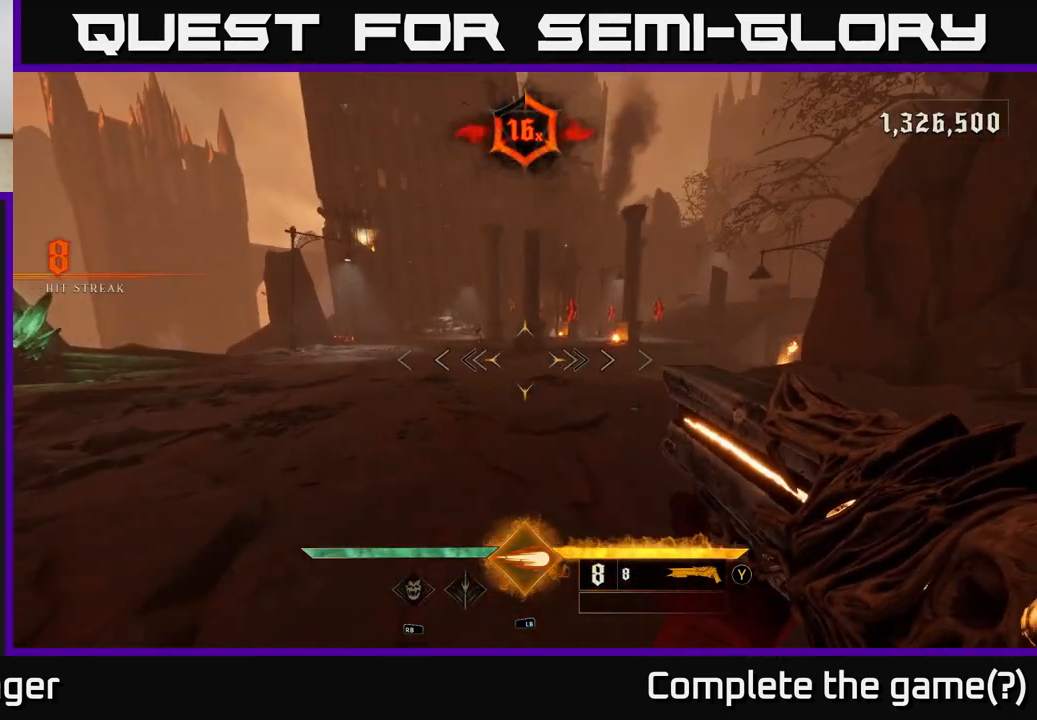
{"buttons": [], "left_stick": "up", "right_stick": "center", "events": [[250, "right_stick", "up"], [267, "left_stick", "up-right"], [350, "right_stick", "center"], [450, "left_stick", "up"]]}
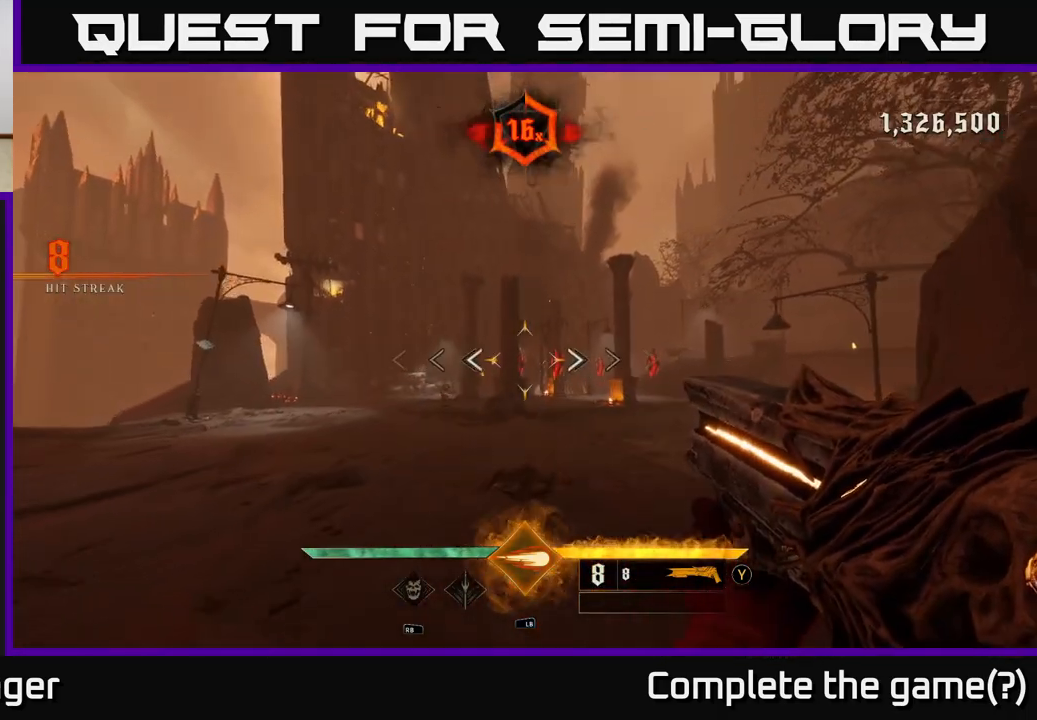
{"buttons": [], "left_stick": "up", "right_stick": "up-left", "events": [[100, "right_stick", "down-right"], [217, "right_stick", "center"], [467, "right_stick", "up-left"]]}
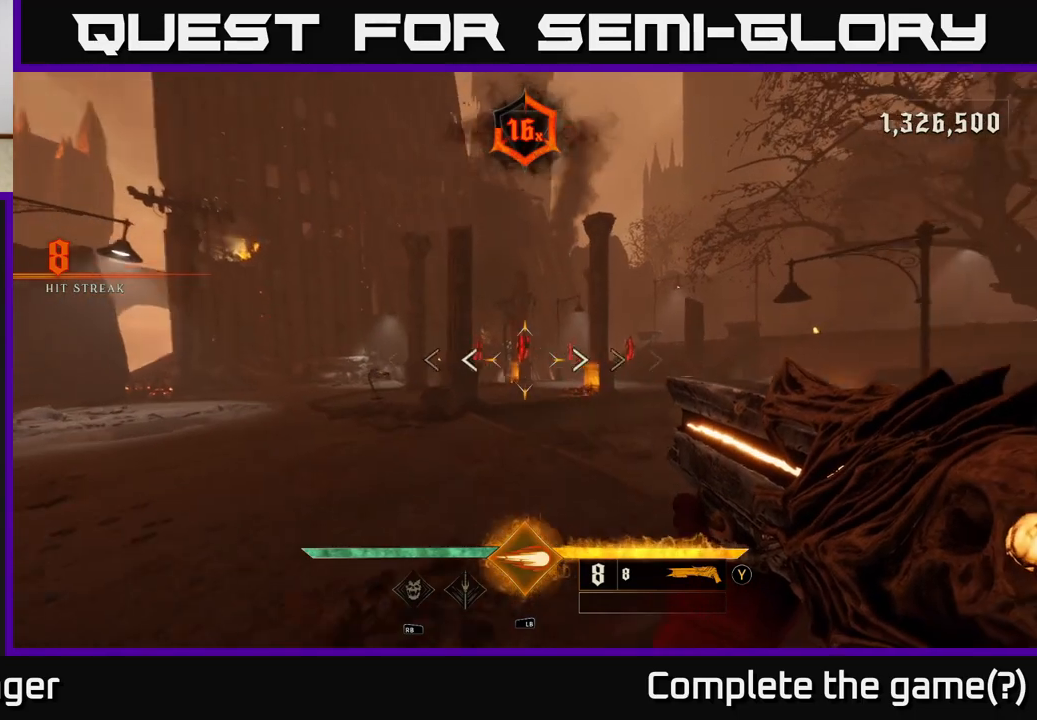
{"buttons": [], "left_stick": "up", "right_stick": "center", "events": [[50, "right_stick", "center"], [350, "left_stick", "up-left"], [450, "left_stick", "up"]]}
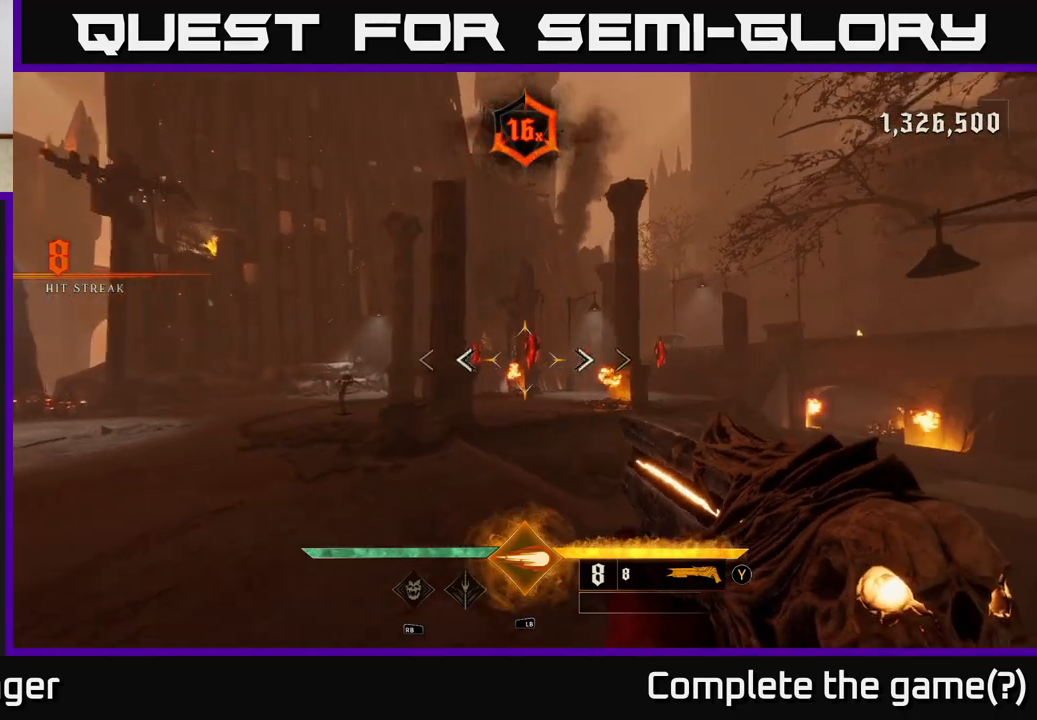
{"buttons": [], "left_stick": "left", "right_stick": "center", "events": [[17, "right_stick", "up-right"], [67, "R2", "down"], [67, "right_stick", "center"], [133, "R2", "up"], [150, "left_stick", "up-left"], [450, "left_stick", "left"]]}
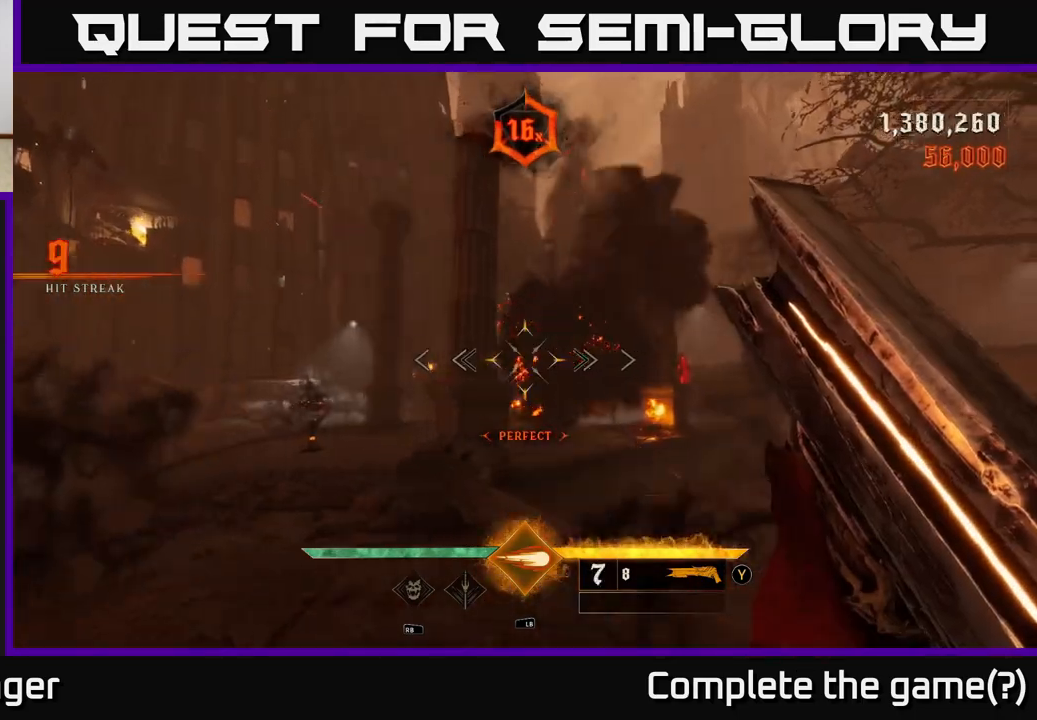
{"buttons": [], "left_stick": "up-left", "right_stick": "center", "events": [[133, "right_stick", "down-left"], [267, "left_stick", "up-left"], [267, "right_stick", "center"]]}
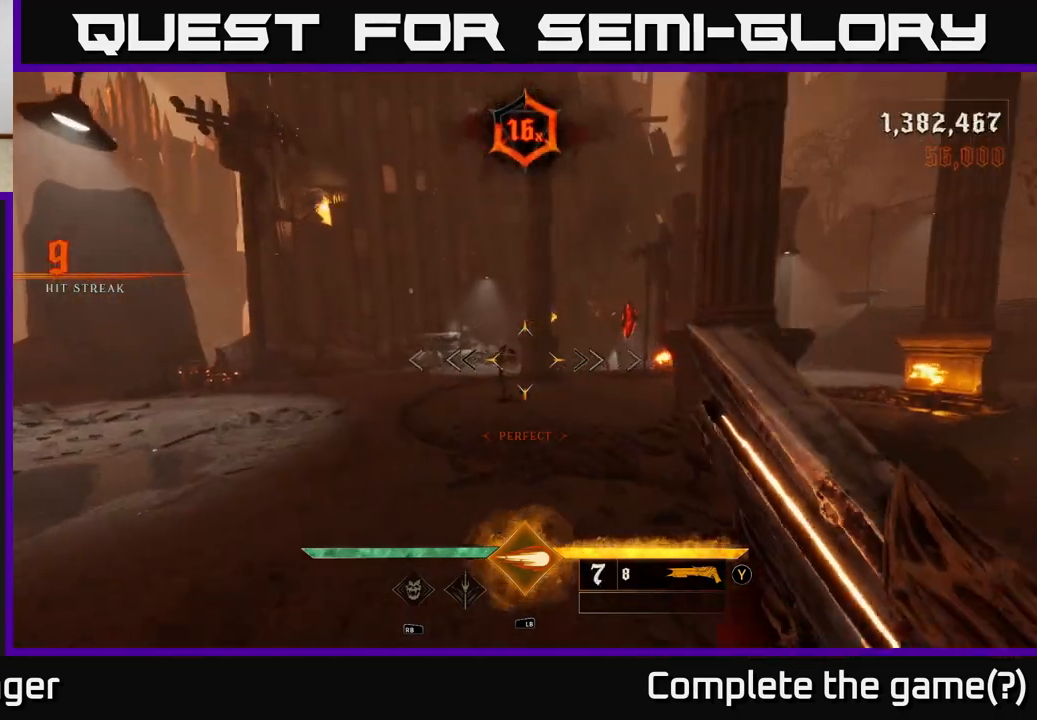
{"buttons": [], "left_stick": "down-right", "right_stick": "center", "events": [[17, "left_stick", "center"], [183, "left_stick", "left"], [183, "right_stick", "left"], [217, "R2", "down"], [233, "right_stick", "center"], [250, "left_stick", "down-right"], [283, "R2", "up"]]}
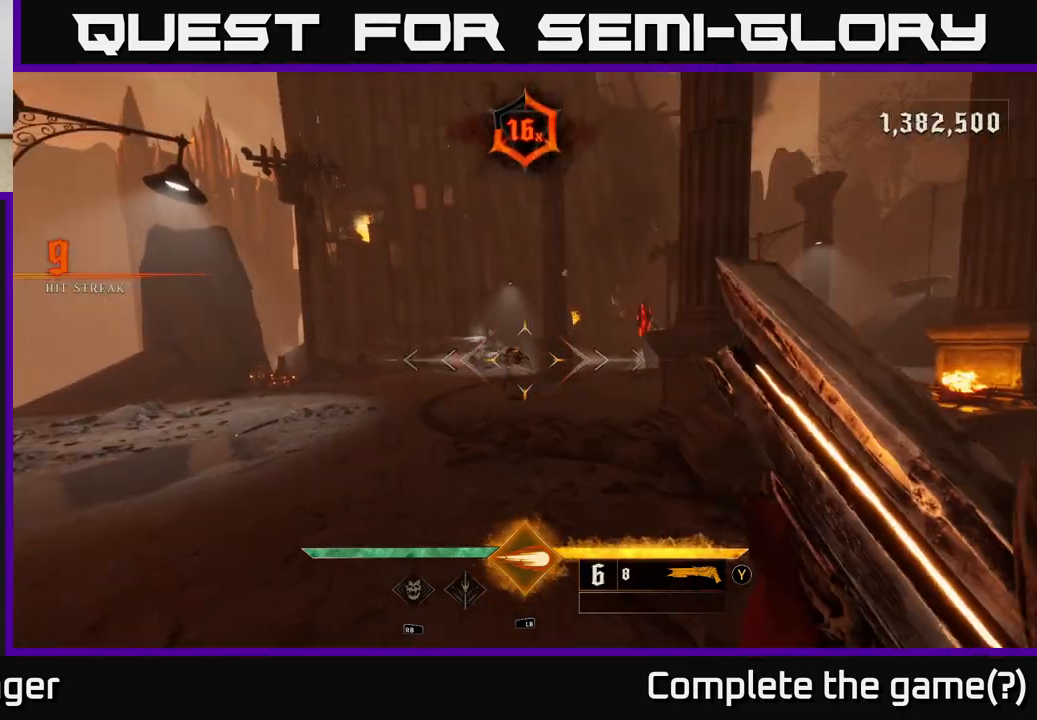
{"buttons": [], "left_stick": "up", "right_stick": "center", "events": [[33, "left_stick", "center"], [83, "left_stick", "up"]]}
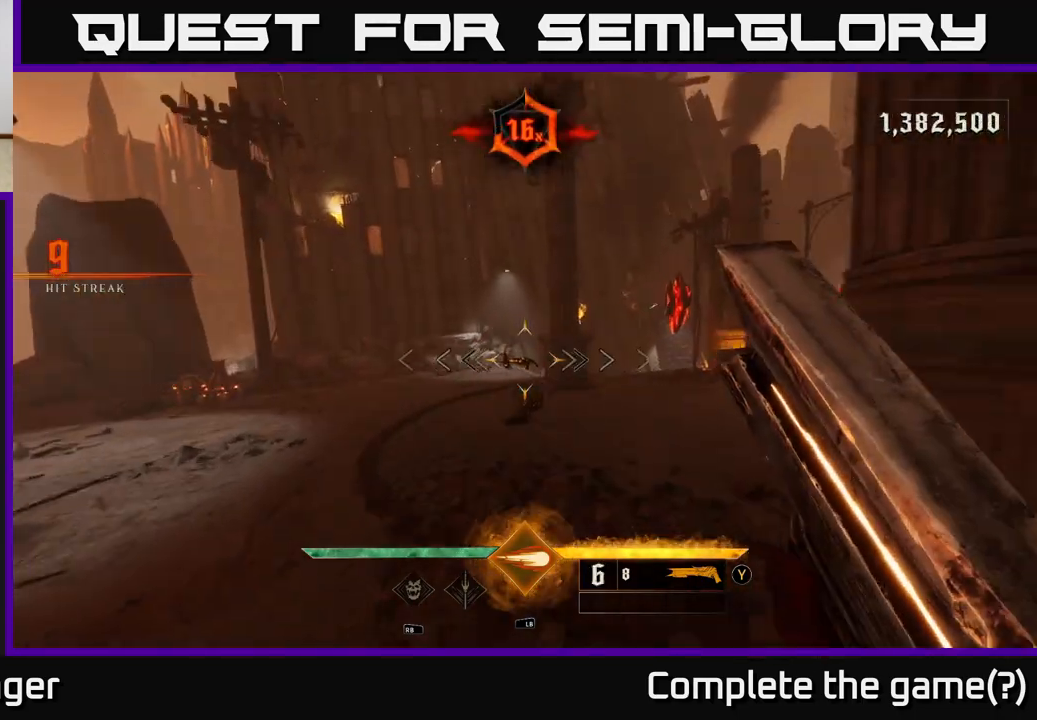
{"buttons": [], "left_stick": "down", "right_stick": "center", "events": [[200, "right_stick", "down"], [300, "right_stick", "center"], [317, "left_stick", "center"], [350, "R2", "down"], [383, "left_stick", "down"], [450, "R2", "up"]]}
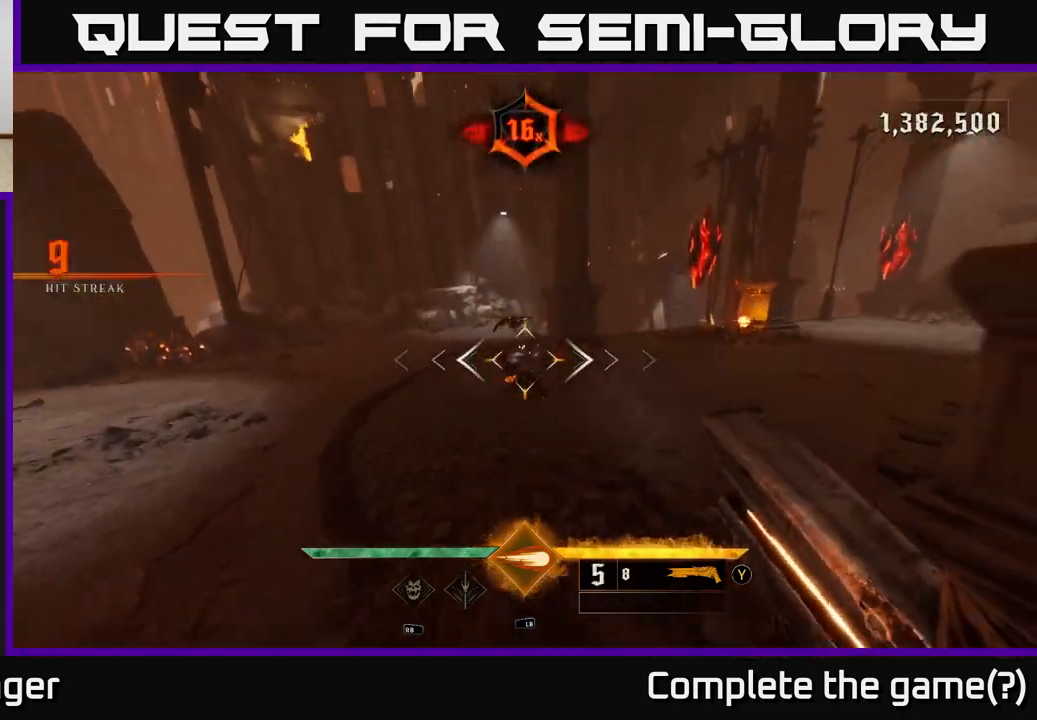
{"buttons": [], "left_stick": "up", "right_stick": "center", "events": [[117, "right_stick", "up"], [217, "left_stick", "center"], [250, "right_stick", "center"], [300, "left_stick", "up"]]}
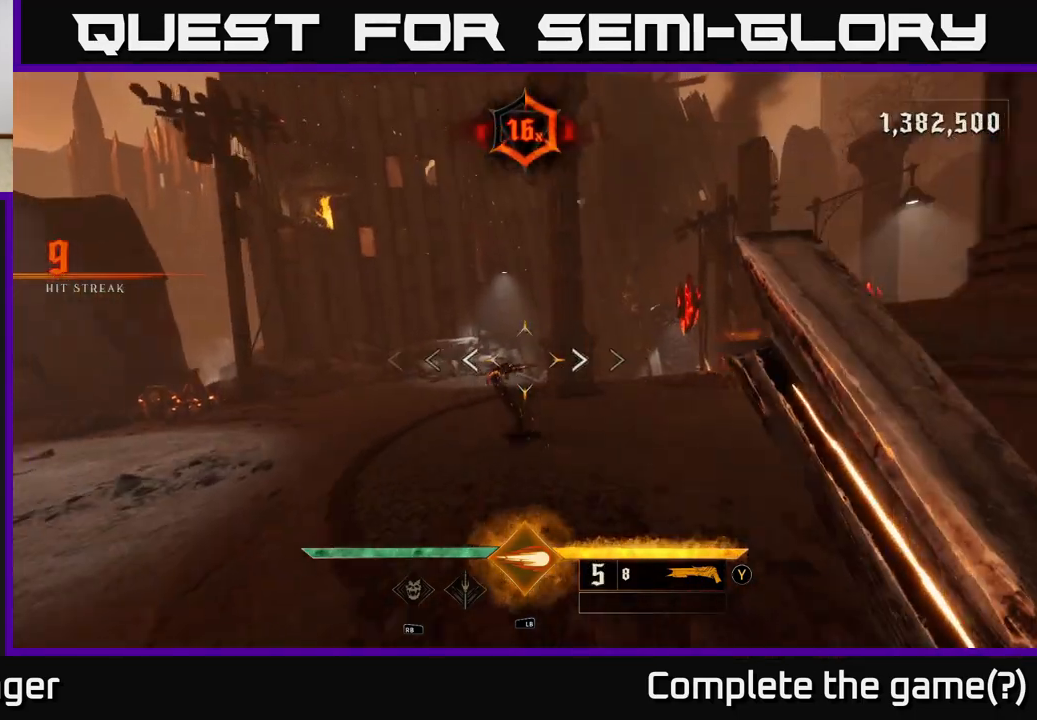
{"buttons": ["R2"], "left_stick": "center", "right_stick": "down", "events": [[133, "left_stick", "center"], [450, "right_stick", "down"], [500, "R2", "down"]]}
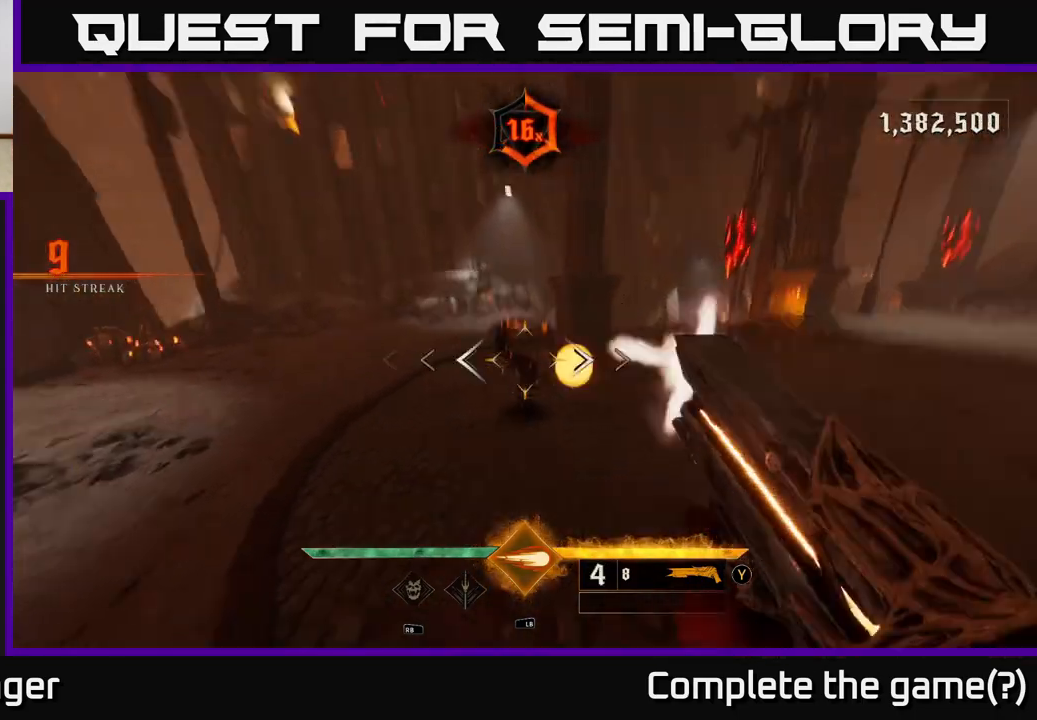
{"buttons": [], "left_stick": "center", "right_stick": "center", "events": [[17, "left_stick", "down-left"], [33, "right_stick", "center"], [100, "R2", "up"], [150, "left_stick", "center"]]}
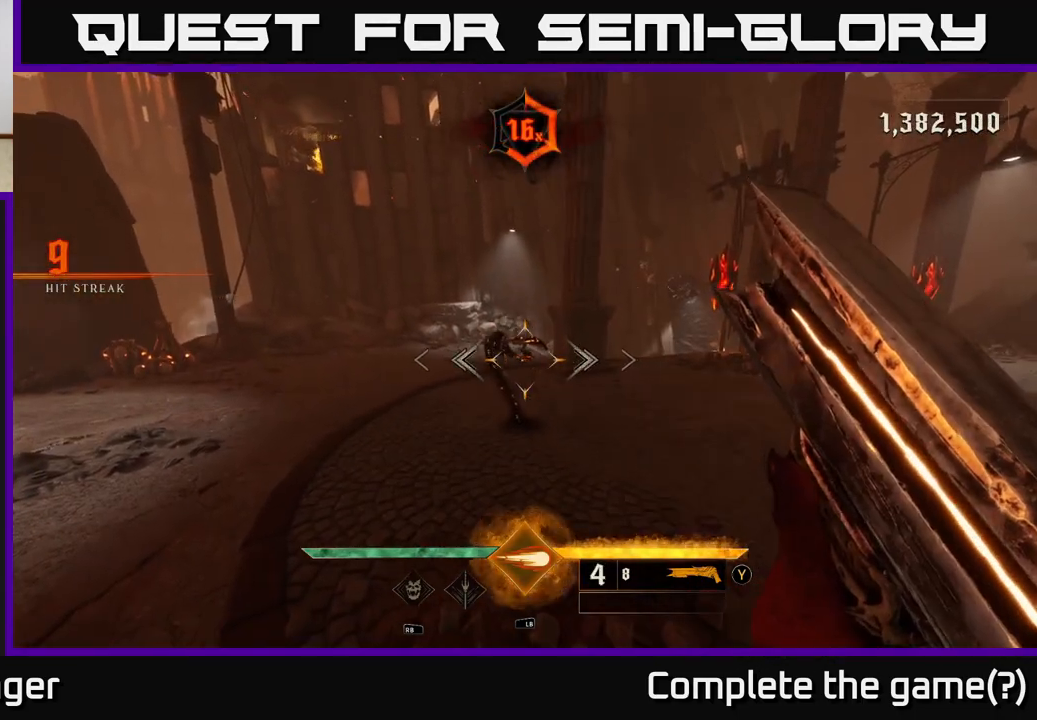
{"buttons": [], "left_stick": "center", "right_stick": "center", "events": [[50, "left_stick", "up"], [200, "left_stick", "up-right"], [383, "left_stick", "center"]]}
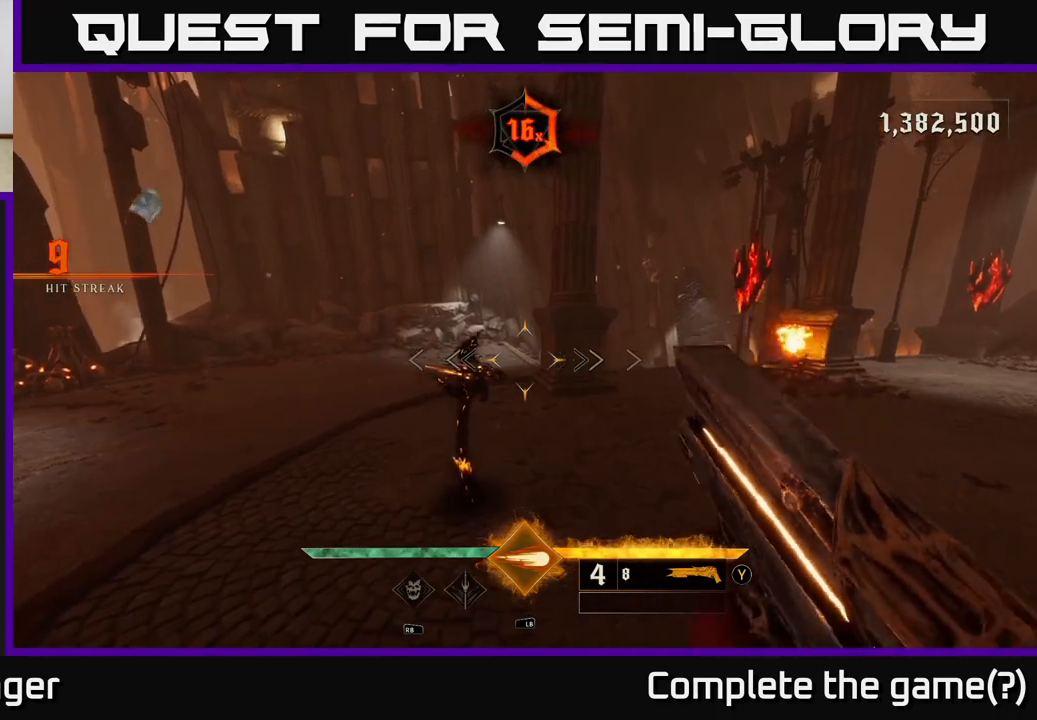
{"buttons": [], "left_stick": "center", "right_stick": "center", "events": [[150, "X", "down"], [217, "X", "up"], [367, "left_stick", "up"], [500, "left_stick", "center"]]}
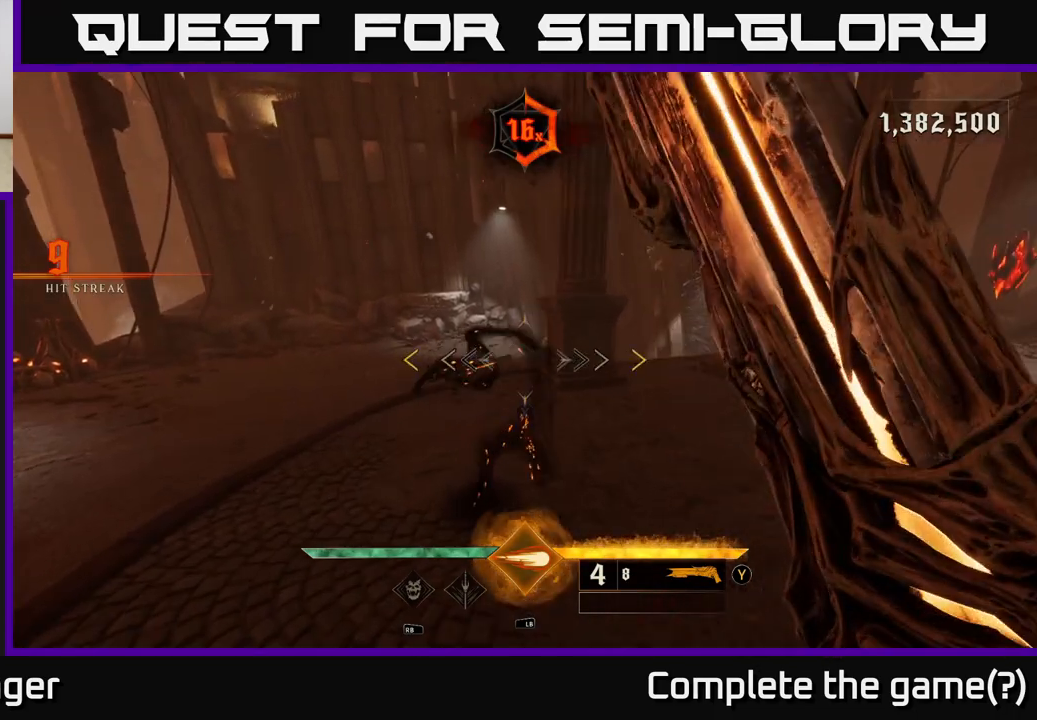
{"buttons": [], "left_stick": "center", "right_stick": "center", "events": []}
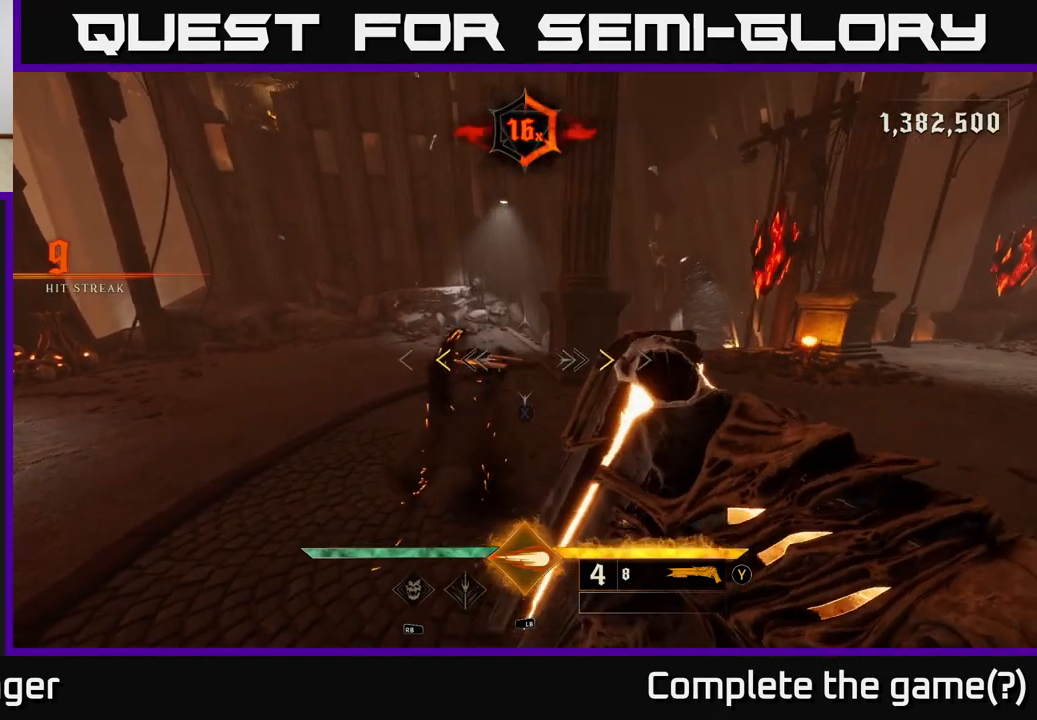
{"buttons": [], "left_stick": "up-left", "right_stick": "center", "events": [[333, "left_stick", "up"], [367, "X", "down"], [450, "X", "up"], [467, "left_stick", "up-left"]]}
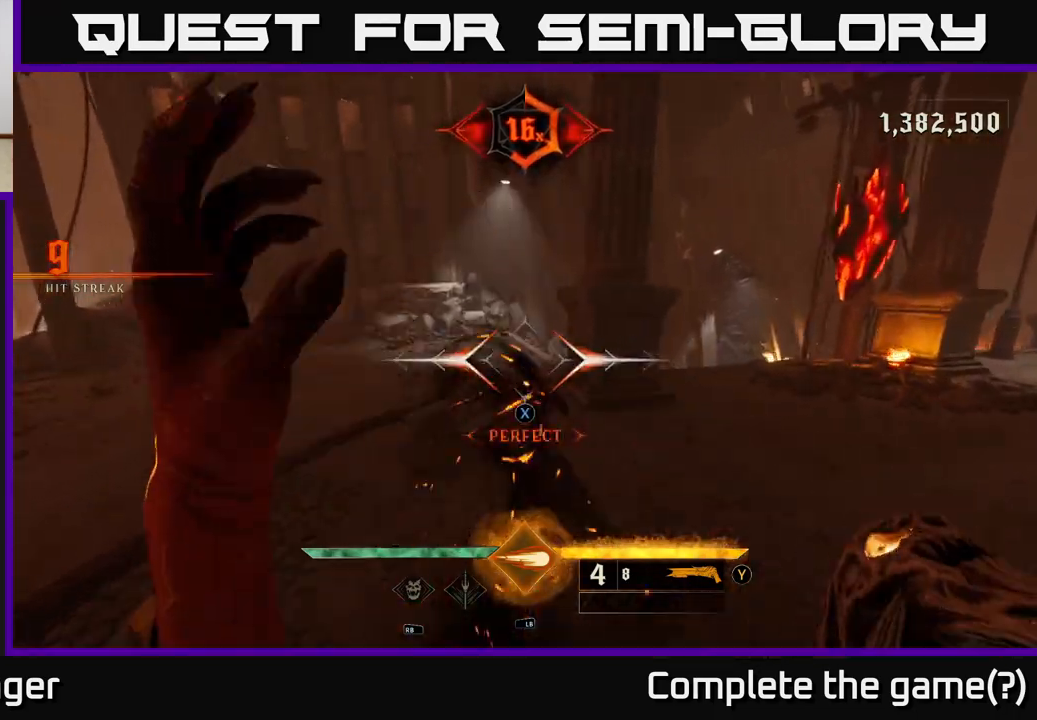
{"buttons": [], "left_stick": "center", "right_stick": "down-right", "events": [[100, "right_stick", "right"], [317, "left_stick", "center"], [450, "right_stick", "down-right"]]}
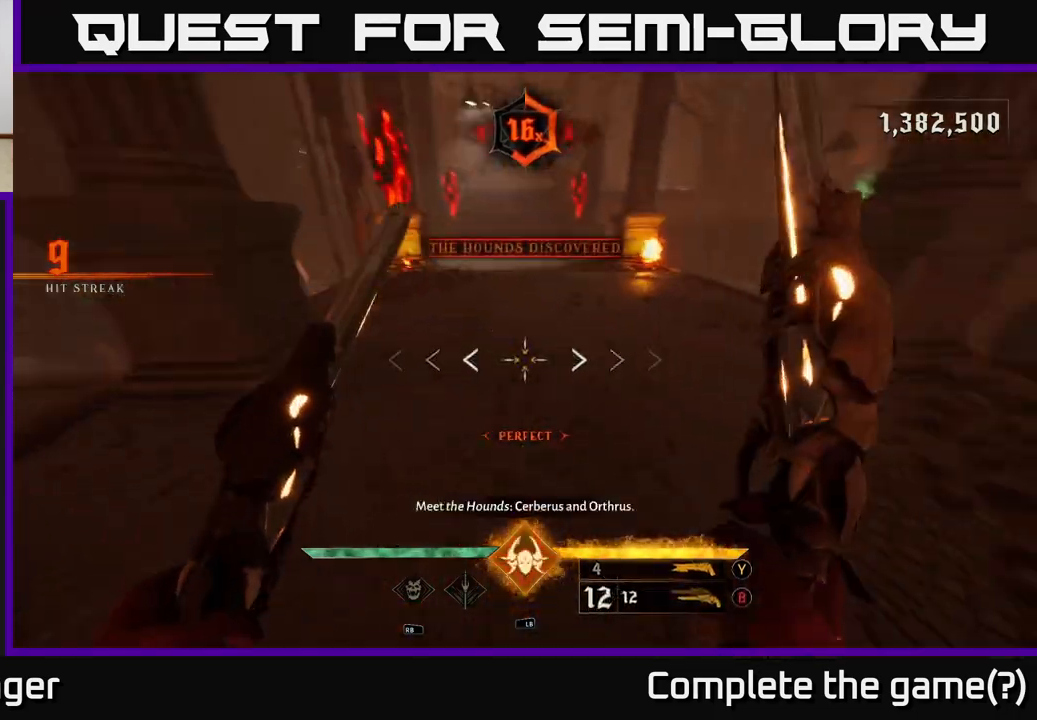
{"buttons": [], "left_stick": "up", "right_stick": "up-left", "events": [[83, "right_stick", "up-right"], [217, "right_stick", "center"], [317, "left_stick", "up"], [417, "right_stick", "up-left"]]}
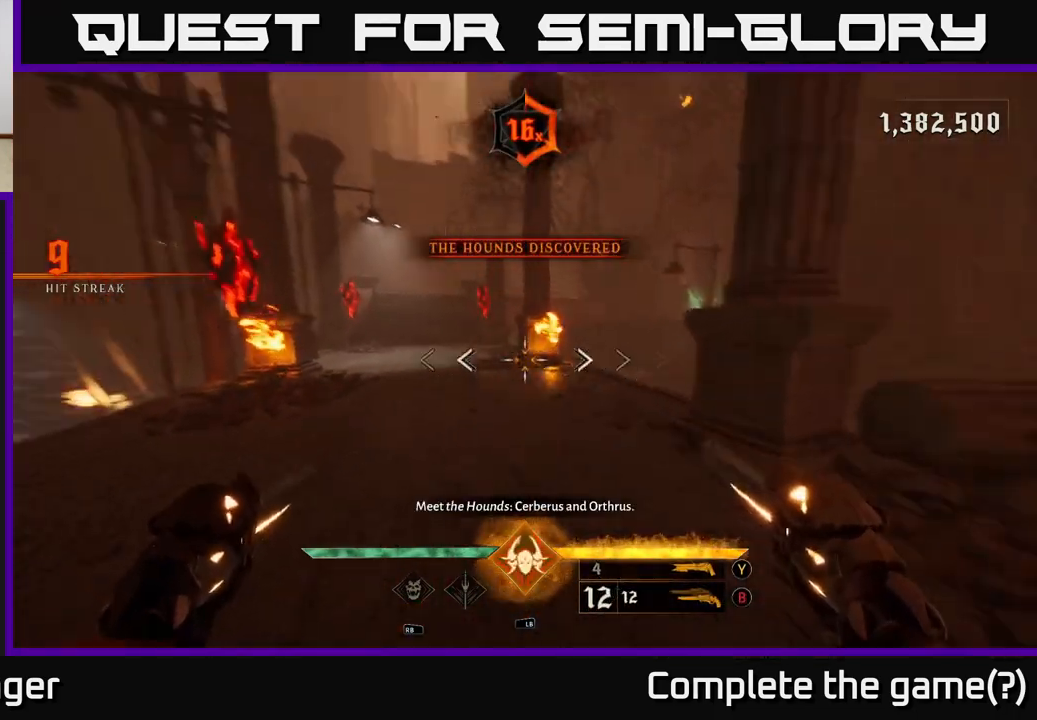
{"buttons": [], "left_stick": "up", "right_stick": "up-left", "events": [[83, "right_stick", "center"], [467, "right_stick", "up-left"]]}
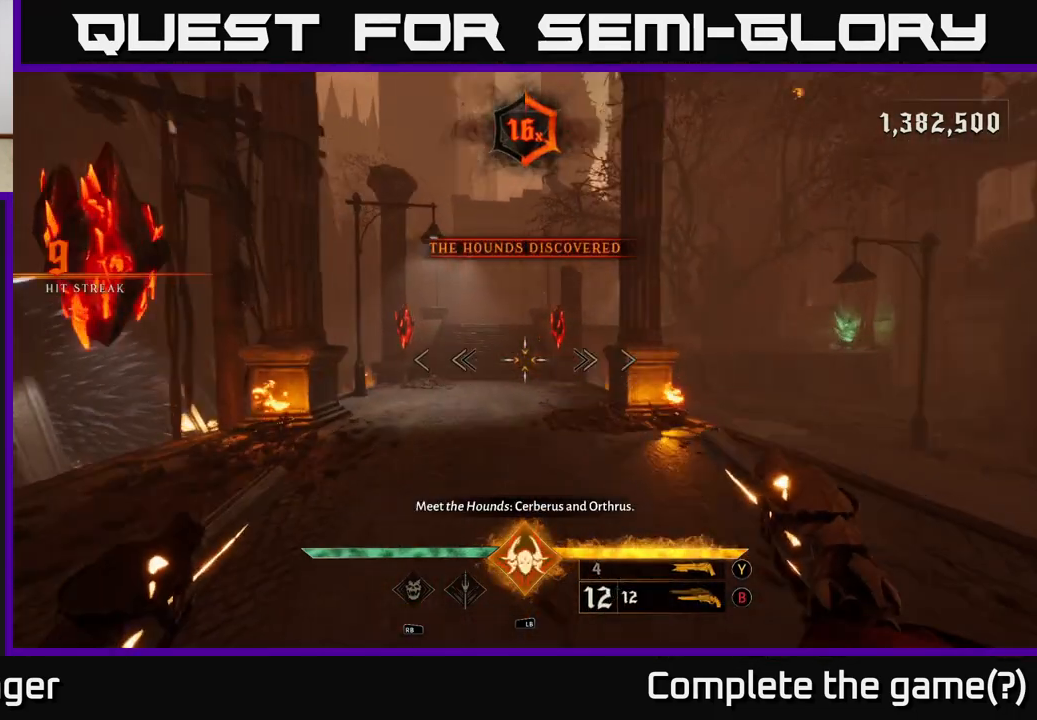
{"buttons": [], "left_stick": "left", "right_stick": "center", "events": [[100, "left_stick", "up-right"], [100, "right_stick", "center"], [483, "left_stick", "left"]]}
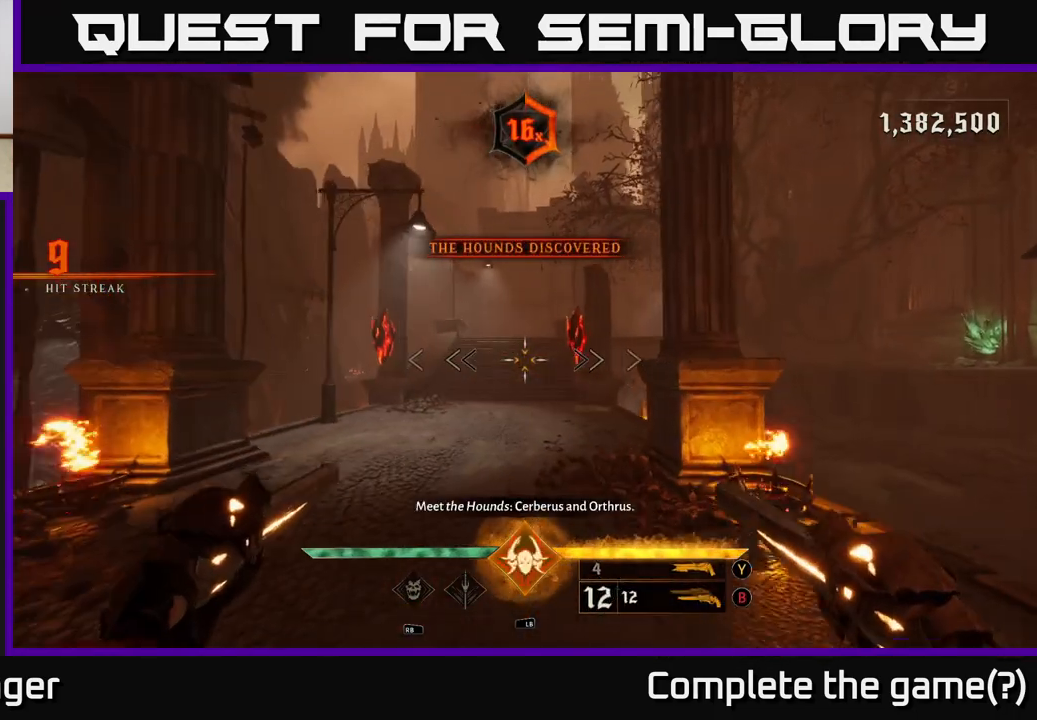
{"buttons": [], "left_stick": "down", "right_stick": "center", "events": [[17, "left_stick", "down-left"], [133, "left_stick", "down"], [350, "right_stick", "right"], [500, "right_stick", "center"]]}
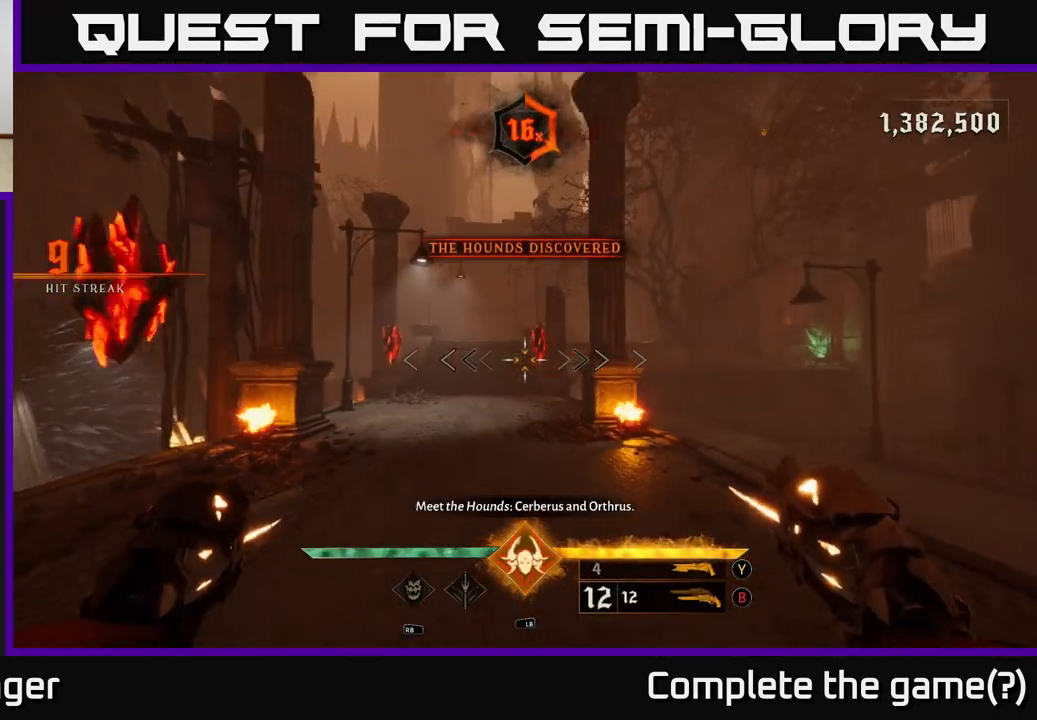
{"buttons": [], "left_stick": "down-right", "right_stick": "right", "events": [[100, "left_stick", "down-right"], [233, "right_stick", "right"]]}
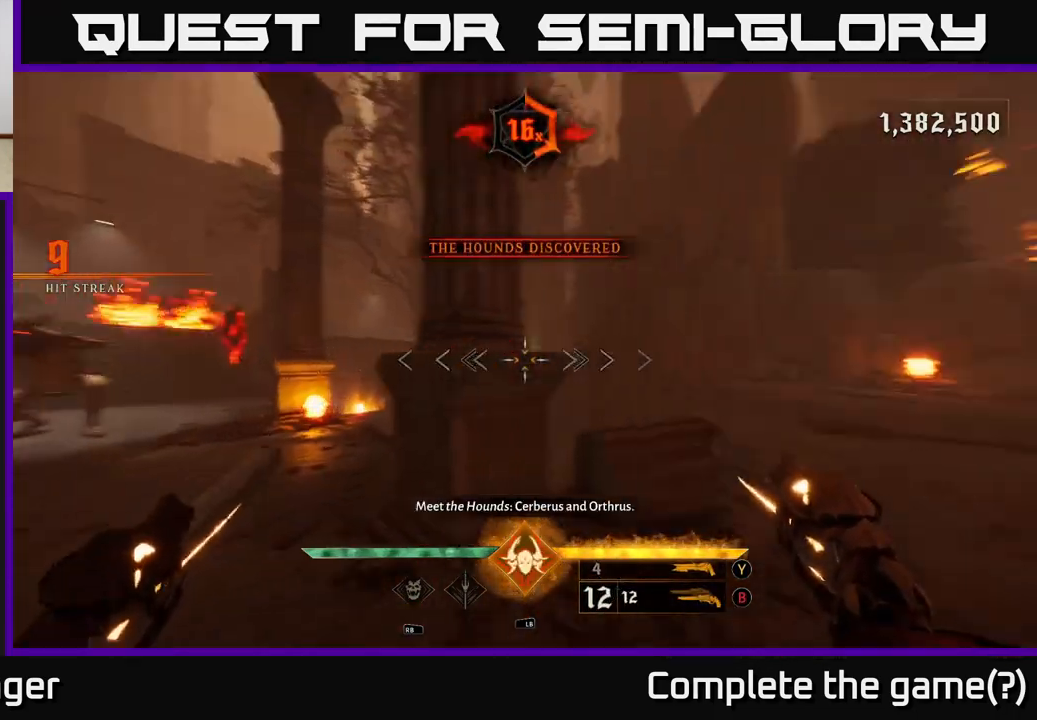
{"buttons": [], "left_stick": "center", "right_stick": "left", "events": [[67, "right_stick", "left"], [83, "left_stick", "down-left"], [233, "left_stick", "left"], [300, "right_stick", "center"], [417, "left_stick", "center"], [450, "right_stick", "left"]]}
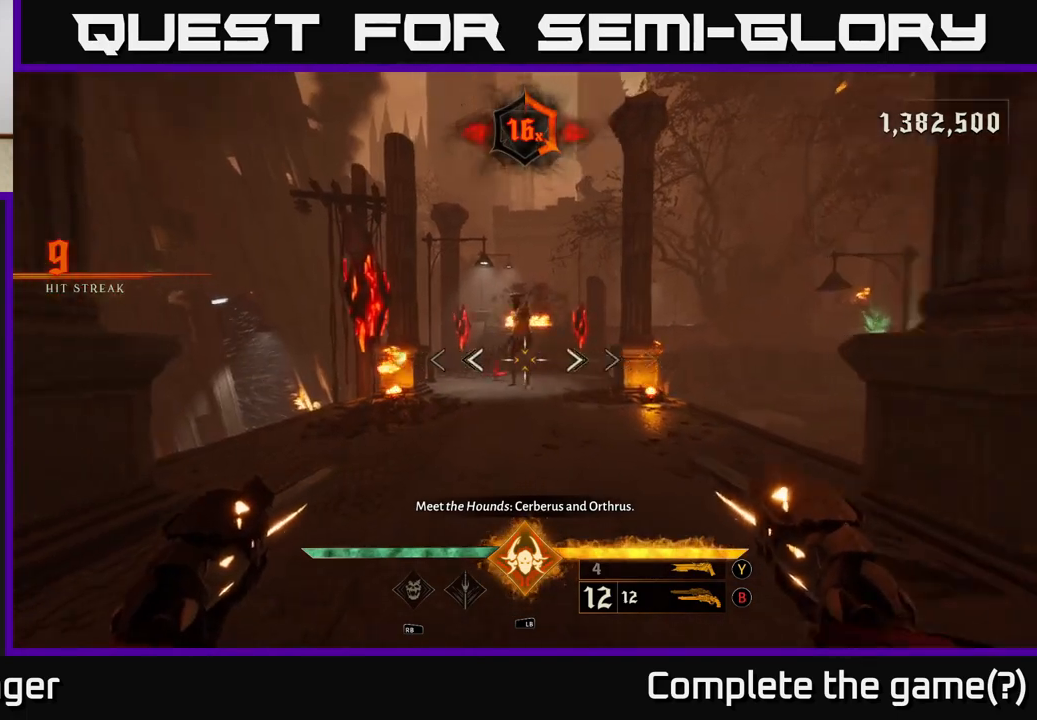
{"buttons": ["R2"], "left_stick": "down", "right_stick": "center", "events": [[33, "right_stick", "center"], [300, "right_stick", "up"], [367, "right_stick", "center"], [483, "R2", "down"], [483, "left_stick", "down"]]}
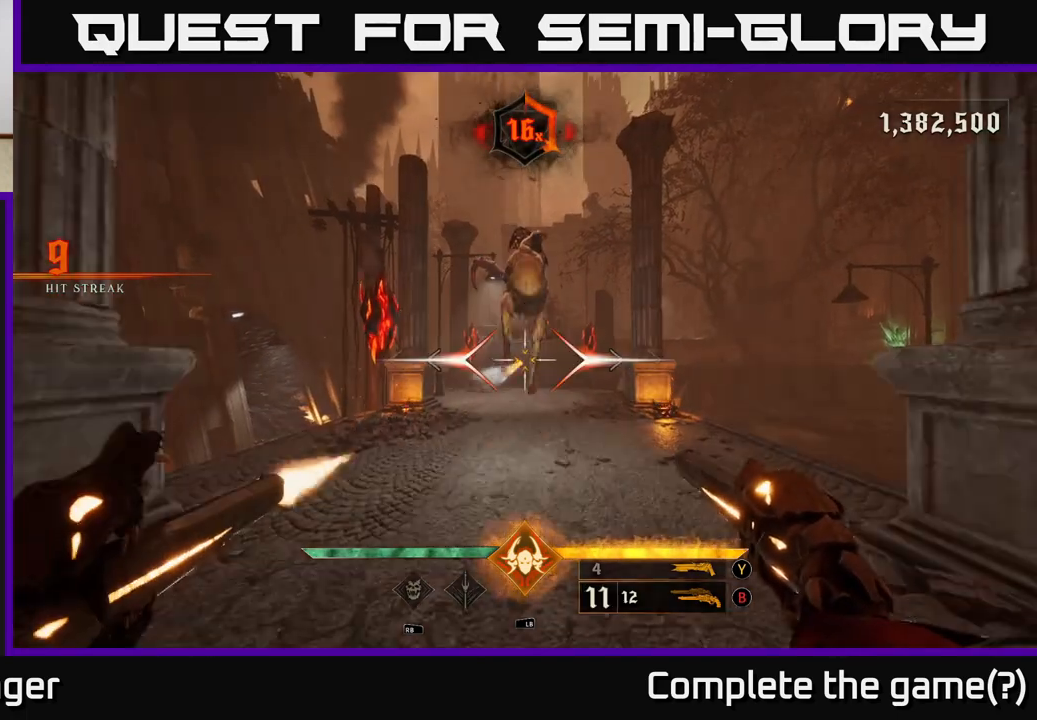
{"buttons": [], "left_stick": "down", "right_stick": "up", "events": [[50, "R2", "up"], [200, "right_stick", "up"], [300, "R2", "down"], [317, "right_stick", "center"], [400, "R2", "up"], [483, "right_stick", "up"]]}
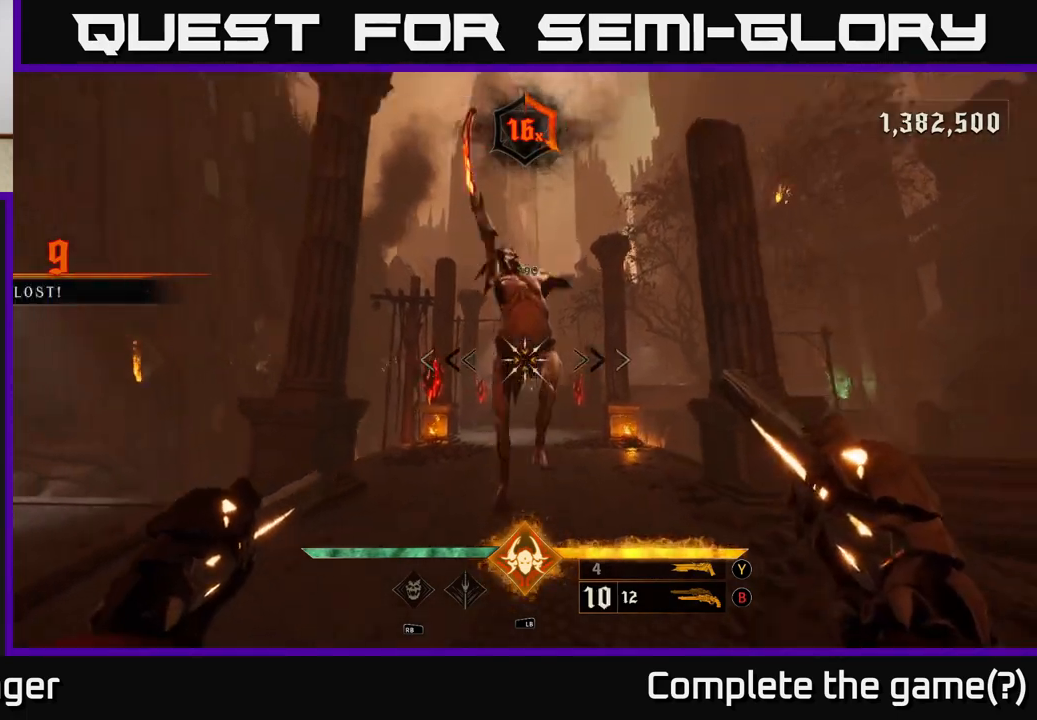
{"buttons": [], "left_stick": "down", "right_stick": "center", "events": [[67, "R2", "down"], [100, "right_stick", "center"], [133, "R2", "up"], [233, "right_stick", "down"], [367, "R2", "down"], [367, "right_stick", "center"], [467, "R2", "up"]]}
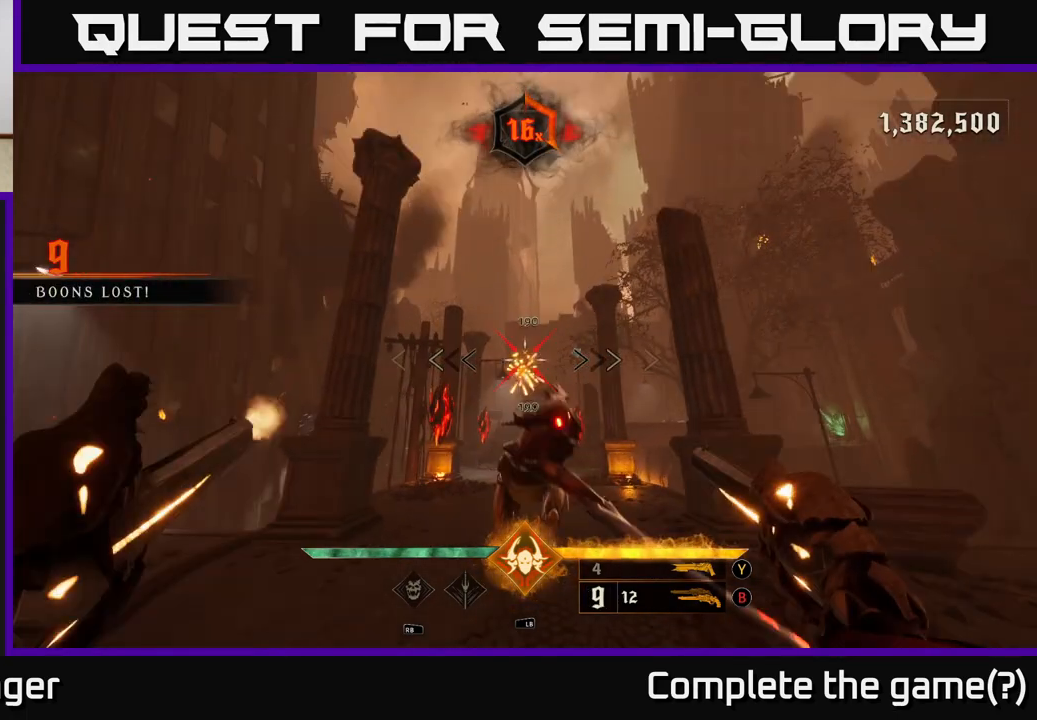
{"buttons": [], "left_stick": "down", "right_stick": "down", "events": [[183, "R2", "down"], [283, "R2", "up"], [483, "right_stick", "down"]]}
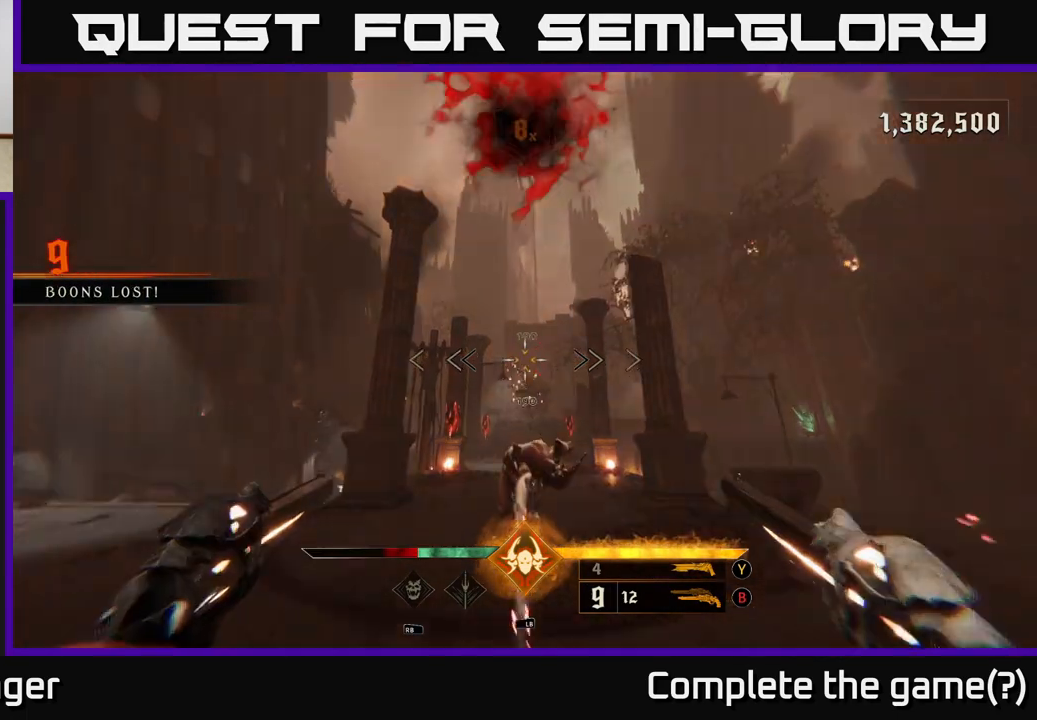
{"buttons": [], "left_stick": "up-right", "right_stick": "left", "events": [[100, "left_stick", "center"], [167, "R2", "down"], [167, "right_stick", "center"], [250, "left_stick", "down-right"], [267, "R2", "up"], [450, "left_stick", "up-right"], [483, "right_stick", "left"]]}